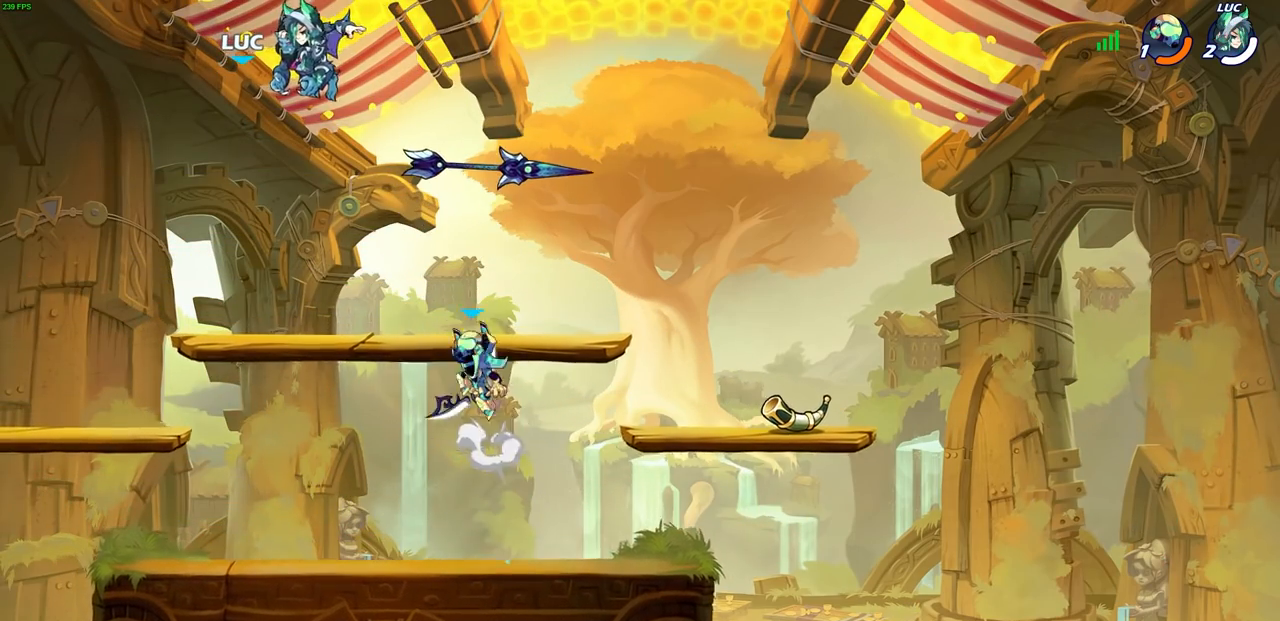
Gameplay with a controller (PlayStation layout); each line is a JSON object with the inputs held at the frame after it. "events" lists button and stick changes between this image and that frame as [ms after this image, input, new state], when the widget could be followed in between.
{"buttons": [], "left_stick": "center", "right_stick": "center", "events": []}
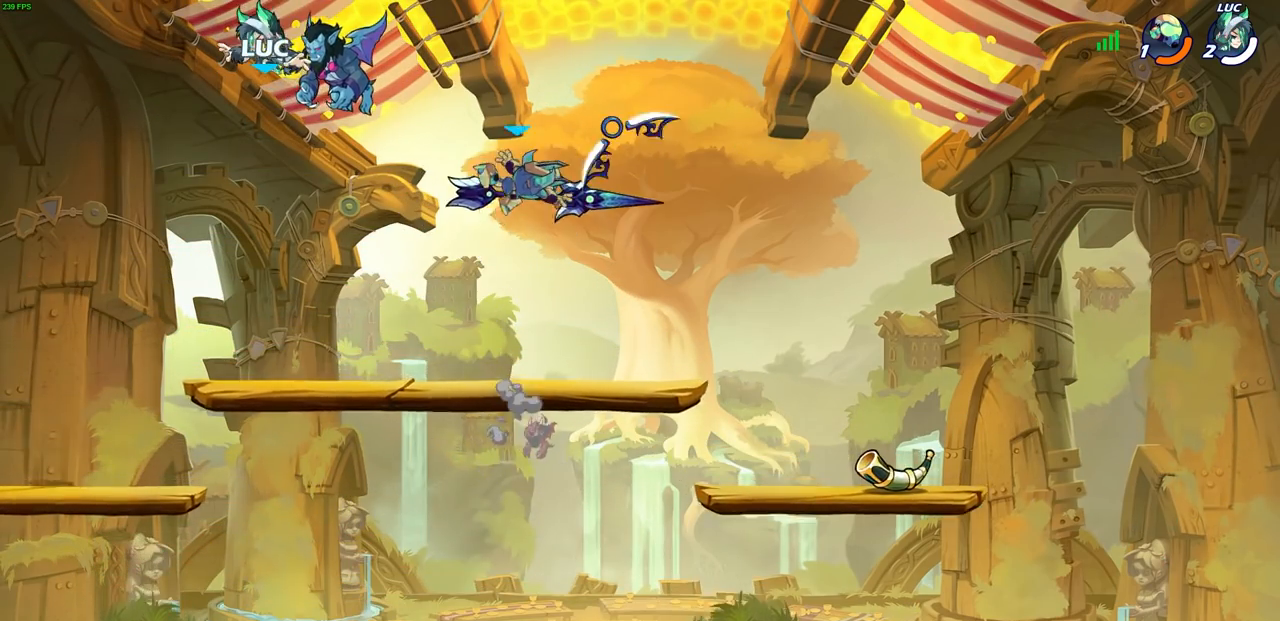
{"buttons": [], "left_stick": "down-right", "right_stick": "center", "events": [[467, "left_stick", "down-right"]]}
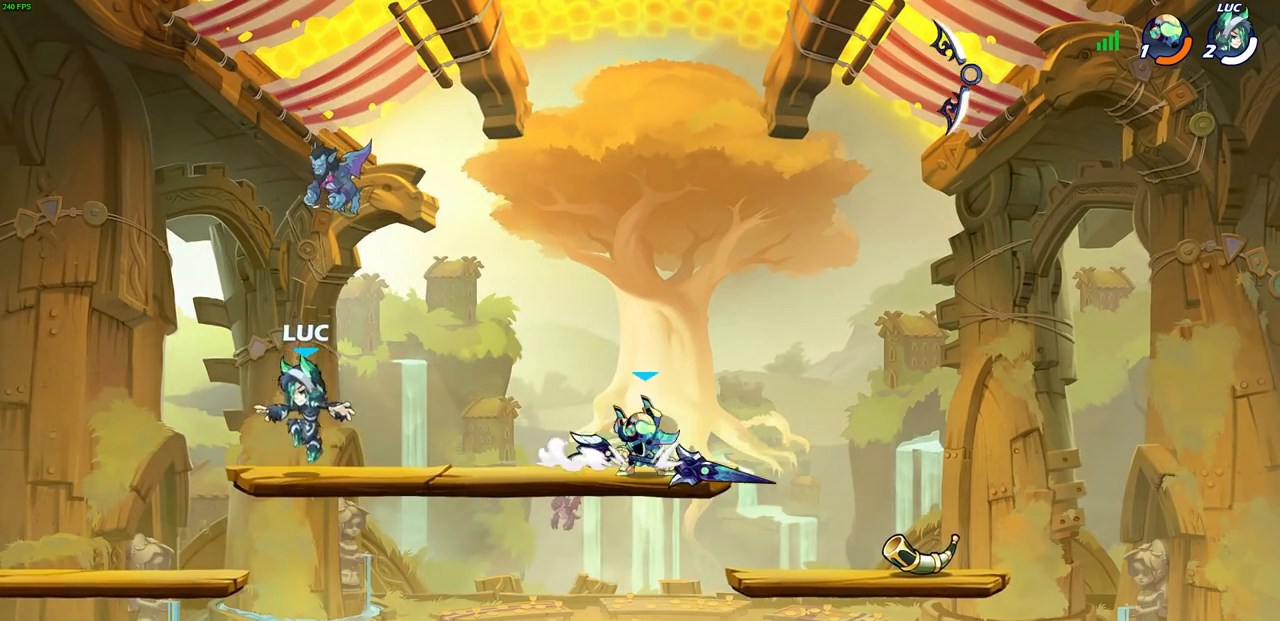
{"buttons": [], "left_stick": "down-right", "right_stick": "center", "events": []}
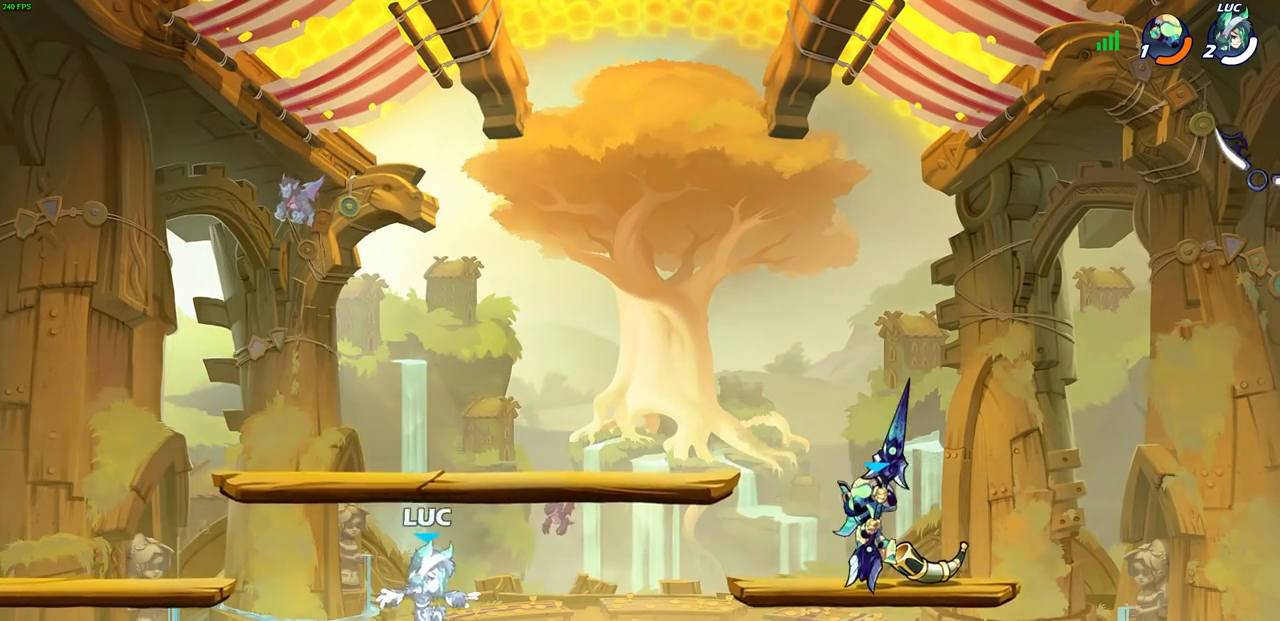
{"buttons": [], "left_stick": "up-right", "right_stick": "center", "events": [[183, "left_stick", "up-right"], [233, "CROSS", "down"], [300, "CIRCLE", "down"], [333, "CROSS", "up"], [433, "CIRCLE", "up"]]}
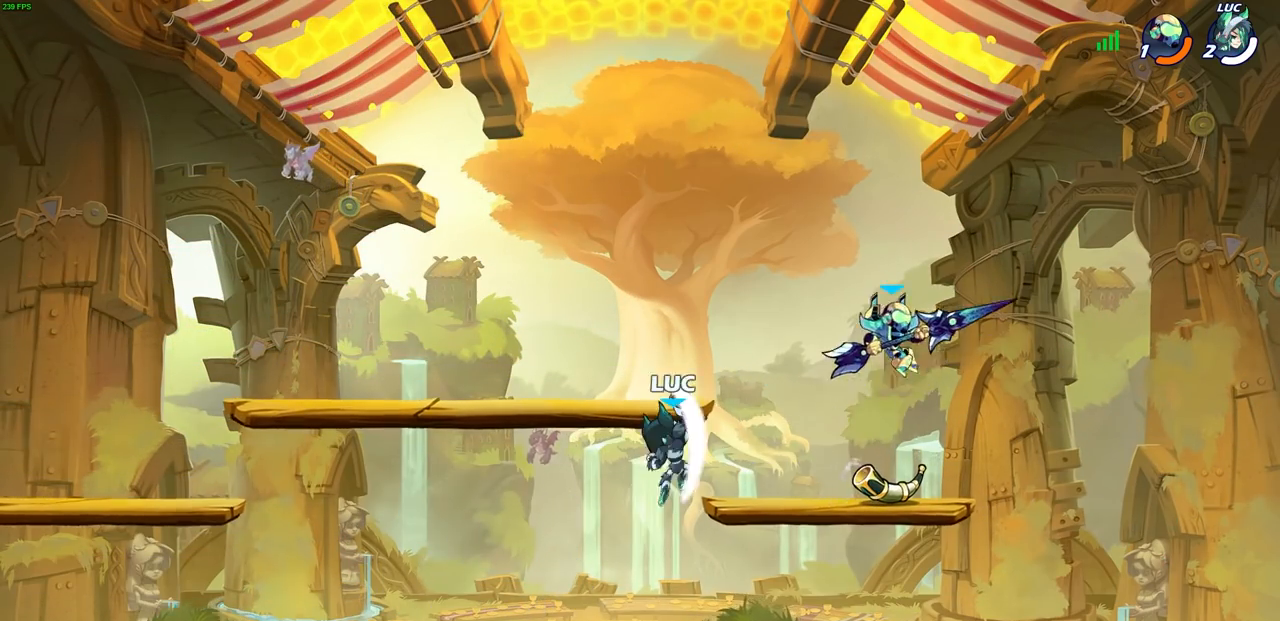
{"buttons": [], "left_stick": "down-left", "right_stick": "center", "events": [[417, "left_stick", "down-right"], [483, "left_stick", "down-left"]]}
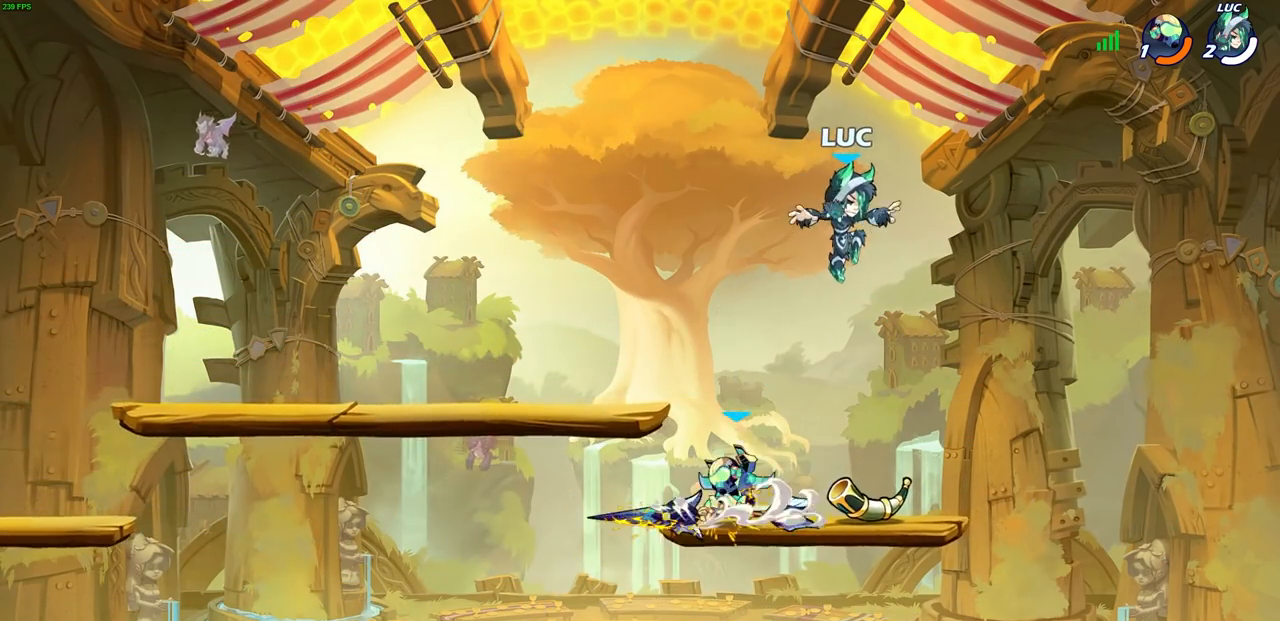
{"buttons": [], "left_stick": "down-right", "right_stick": "center", "events": [[267, "left_stick", "down-right"], [317, "left_stick", "right"], [367, "R1", "down"], [433, "left_stick", "down-right"], [500, "R1", "up"]]}
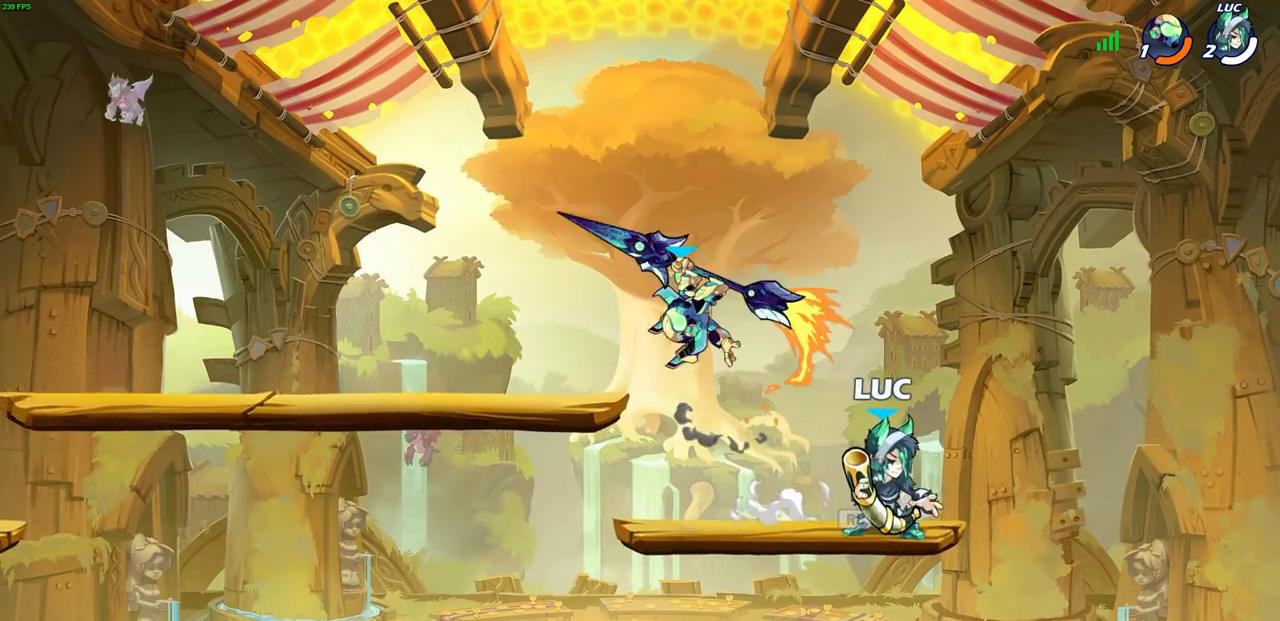
{"buttons": [], "left_stick": "left", "right_stick": "center", "events": [[33, "left_stick", "down-left"], [167, "left_stick", "left"]]}
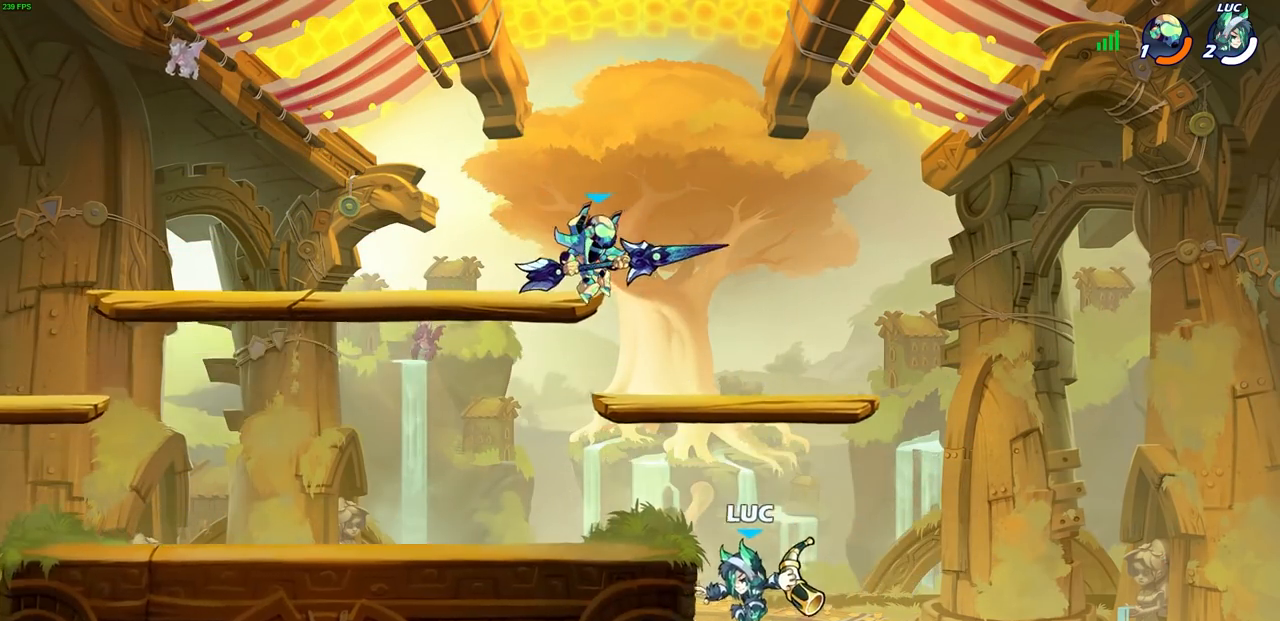
{"buttons": [], "left_stick": "center", "right_stick": "center", "events": [[117, "CROSS", "down"], [200, "left_stick", "up"], [250, "CROSS", "up"], [283, "left_stick", "center"], [350, "SQUARE", "down"], [433, "SQUARE", "up"]]}
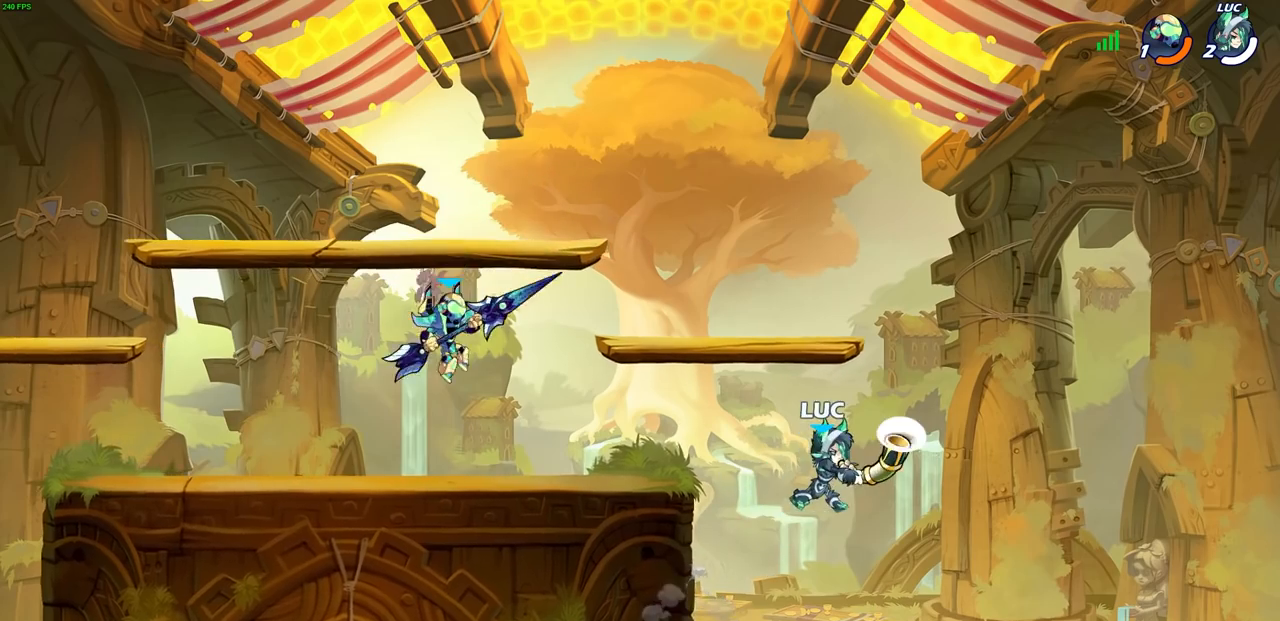
{"buttons": ["R1"], "left_stick": "left", "right_stick": "center", "events": [[300, "CROSS", "down"], [333, "left_stick", "left"], [433, "CROSS", "up"], [500, "R1", "down"]]}
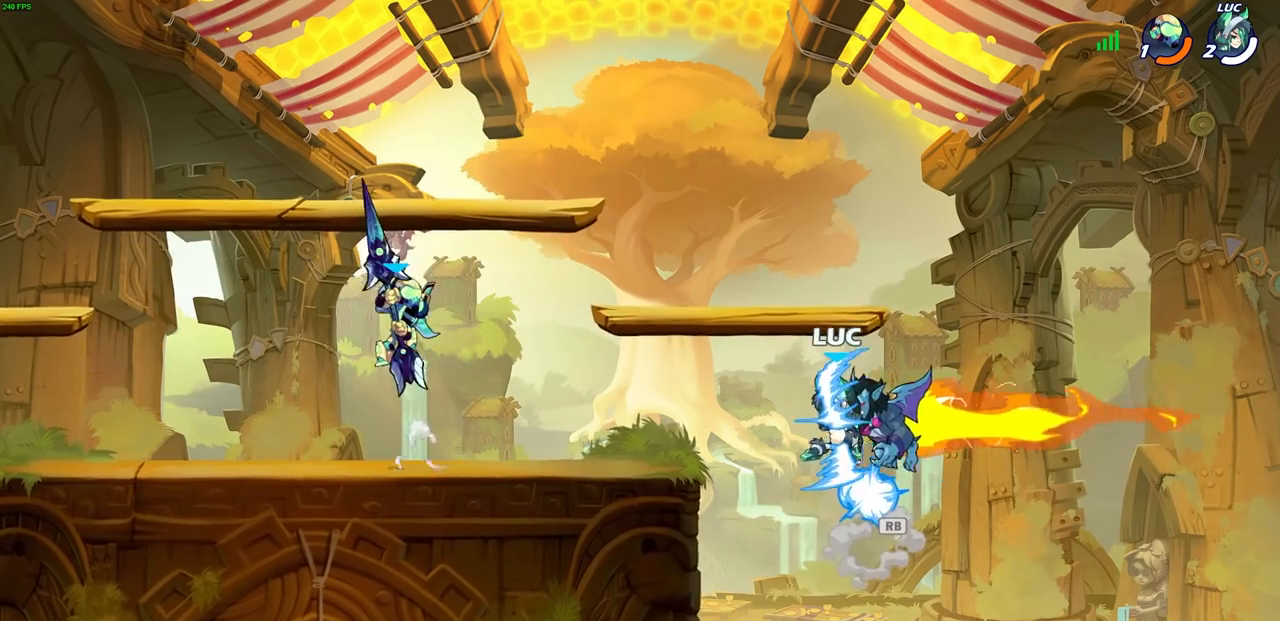
{"buttons": [], "left_stick": "up-left", "right_stick": "center", "events": [[133, "R1", "up"], [233, "left_stick", "down-left"], [483, "left_stick", "up-left"]]}
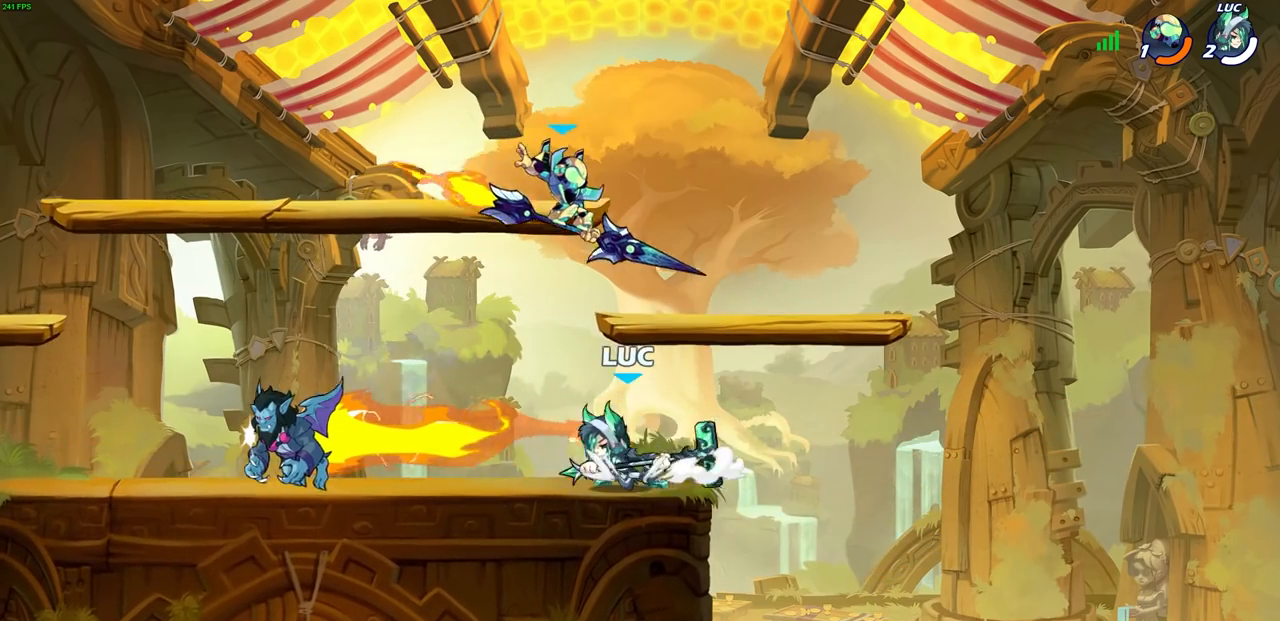
{"buttons": [], "left_stick": "center", "right_stick": "center", "events": [[50, "CIRCLE", "down"], [50, "left_stick", "center"], [117, "CIRCLE", "up"]]}
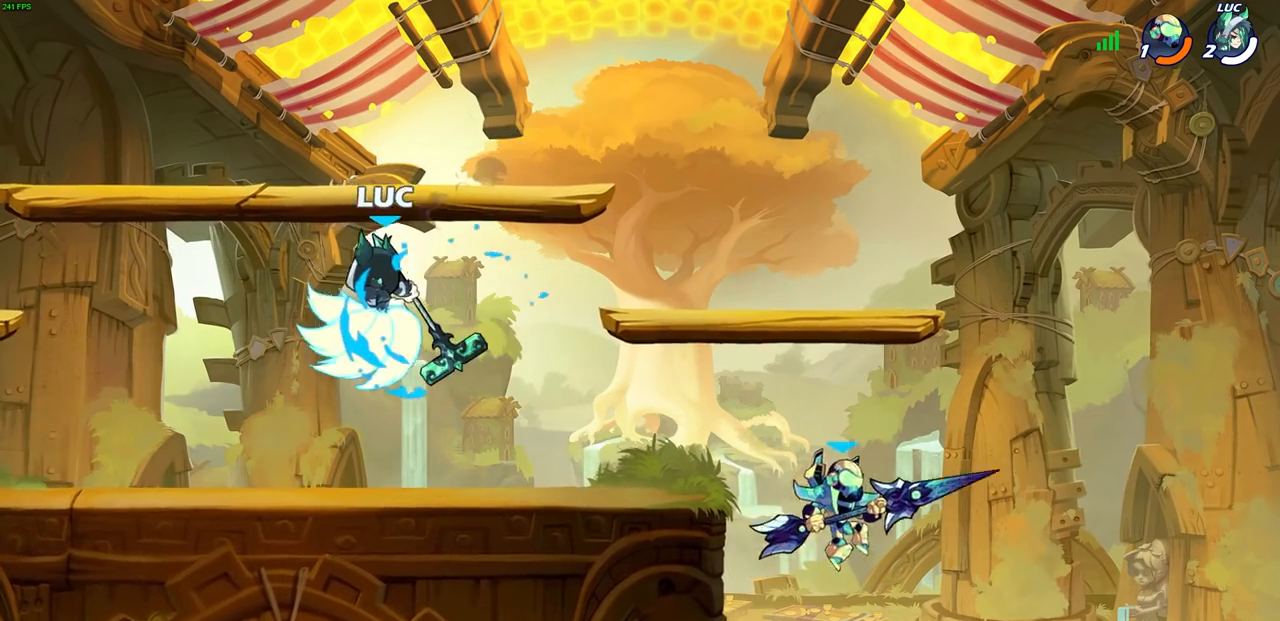
{"buttons": [], "left_stick": "right", "right_stick": "center", "events": [[417, "left_stick", "right"]]}
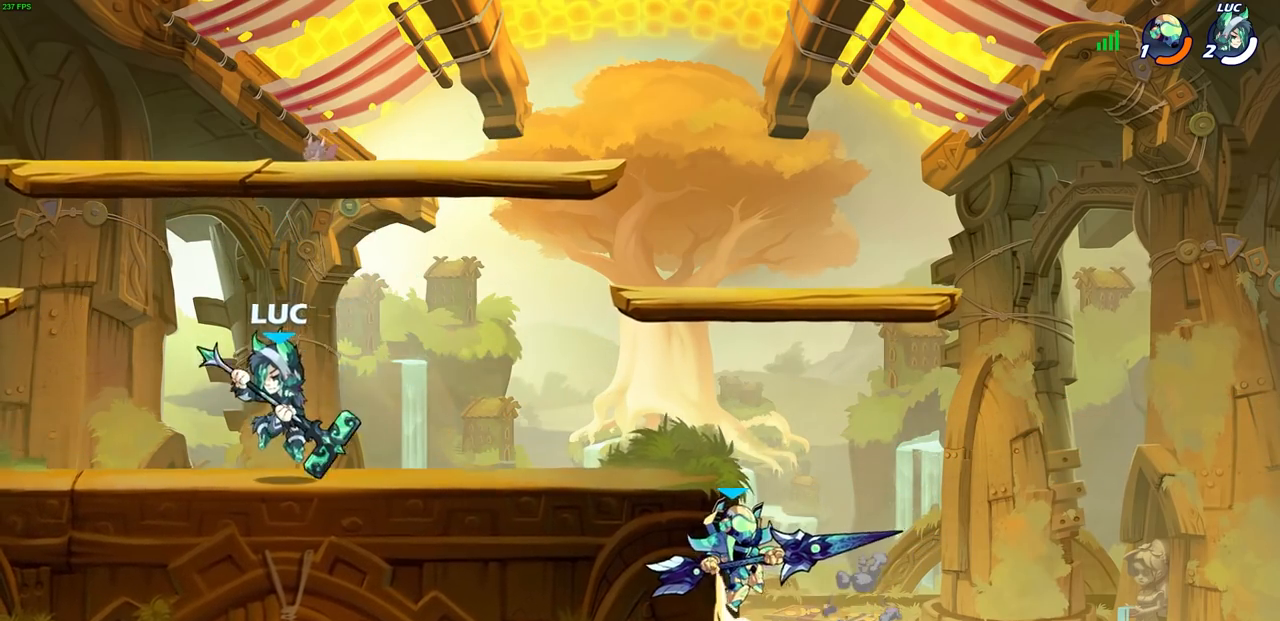
{"buttons": [], "left_stick": "center", "right_stick": "center", "events": [[267, "R1", "down"], [267, "R2", "down"], [317, "left_stick", "down"], [333, "CIRCLE", "down"], [417, "R1", "up"], [417, "R2", "up"], [450, "CIRCLE", "up"], [467, "left_stick", "center"]]}
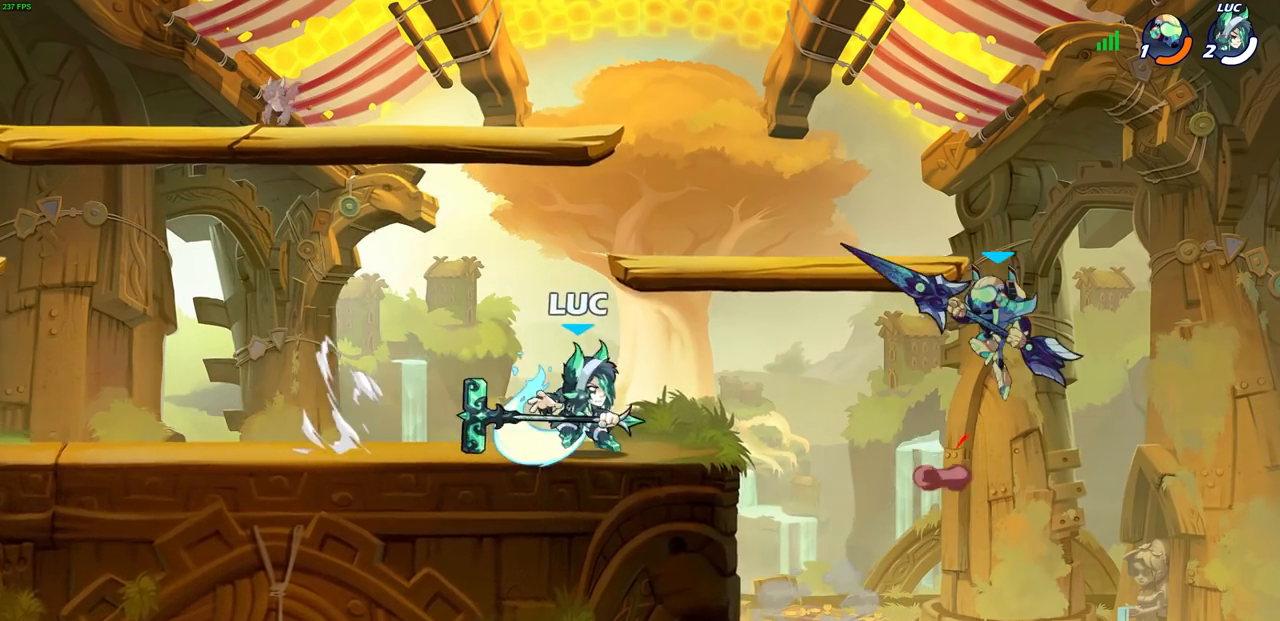
{"buttons": [], "left_stick": "center", "right_stick": "center", "events": []}
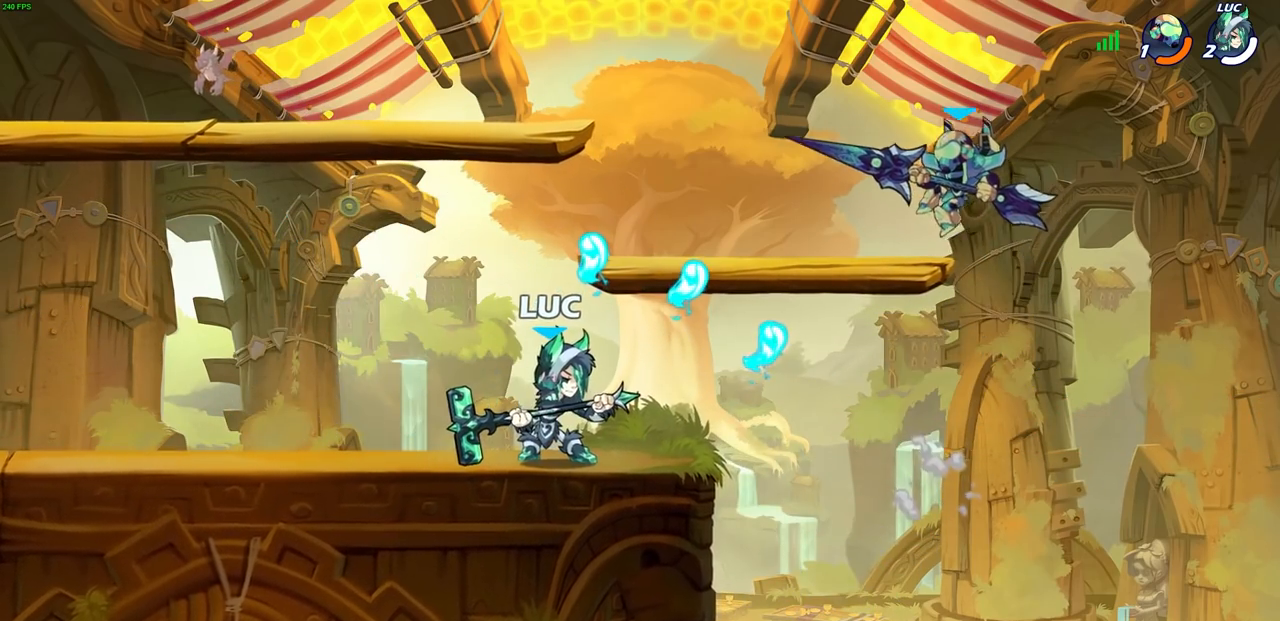
{"buttons": ["CROSS"], "left_stick": "center", "right_stick": "center", "events": [[417, "CROSS", "down"]]}
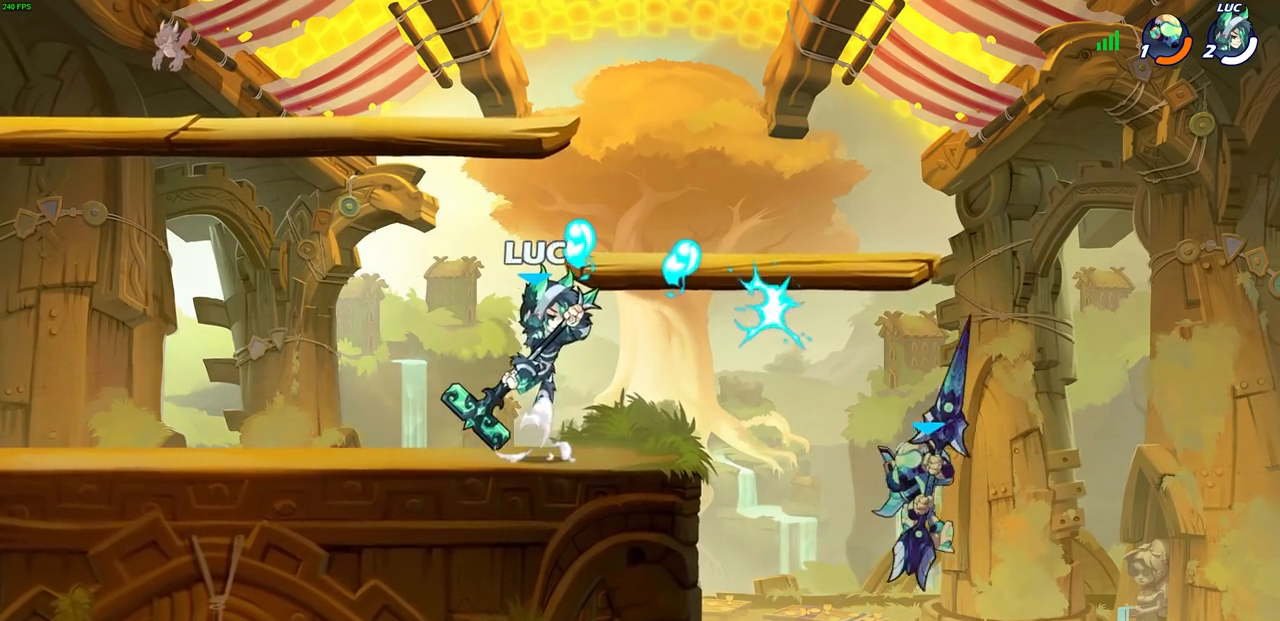
{"buttons": [], "left_stick": "center", "right_stick": "center", "events": [[83, "CROSS", "up"]]}
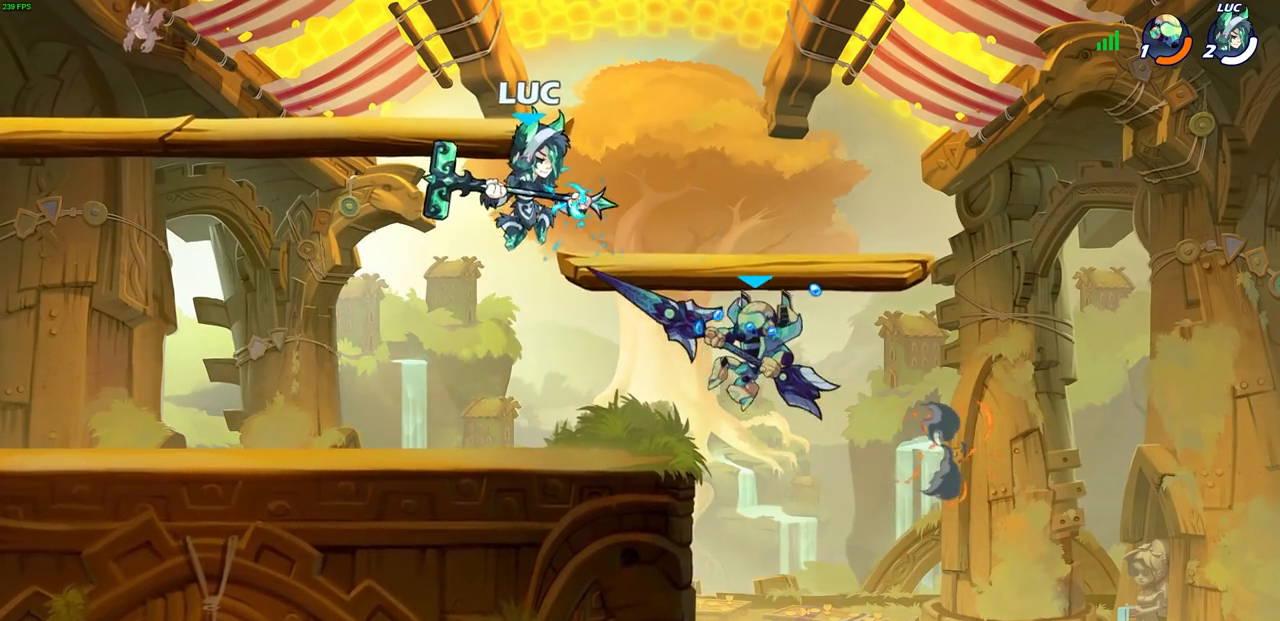
{"buttons": [], "left_stick": "center", "right_stick": "center", "events": [[67, "left_stick", "down"], [217, "R2", "down"], [250, "R1", "down"], [267, "SQUARE", "down"], [350, "left_stick", "center"], [400, "R1", "up"], [400, "R2", "up"], [400, "SQUARE", "up"]]}
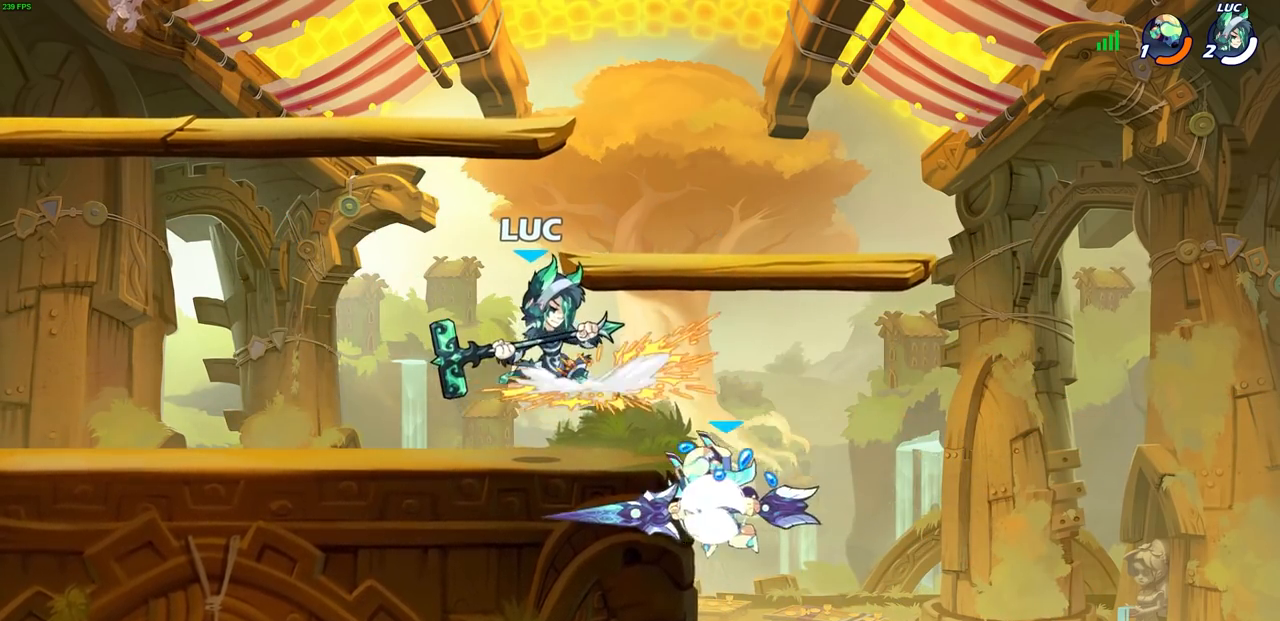
{"buttons": [], "left_stick": "up-left", "right_stick": "center", "events": [[217, "left_stick", "left"], [283, "left_stick", "center"], [317, "CROSS", "down"], [367, "left_stick", "up-left"], [483, "CROSS", "up"]]}
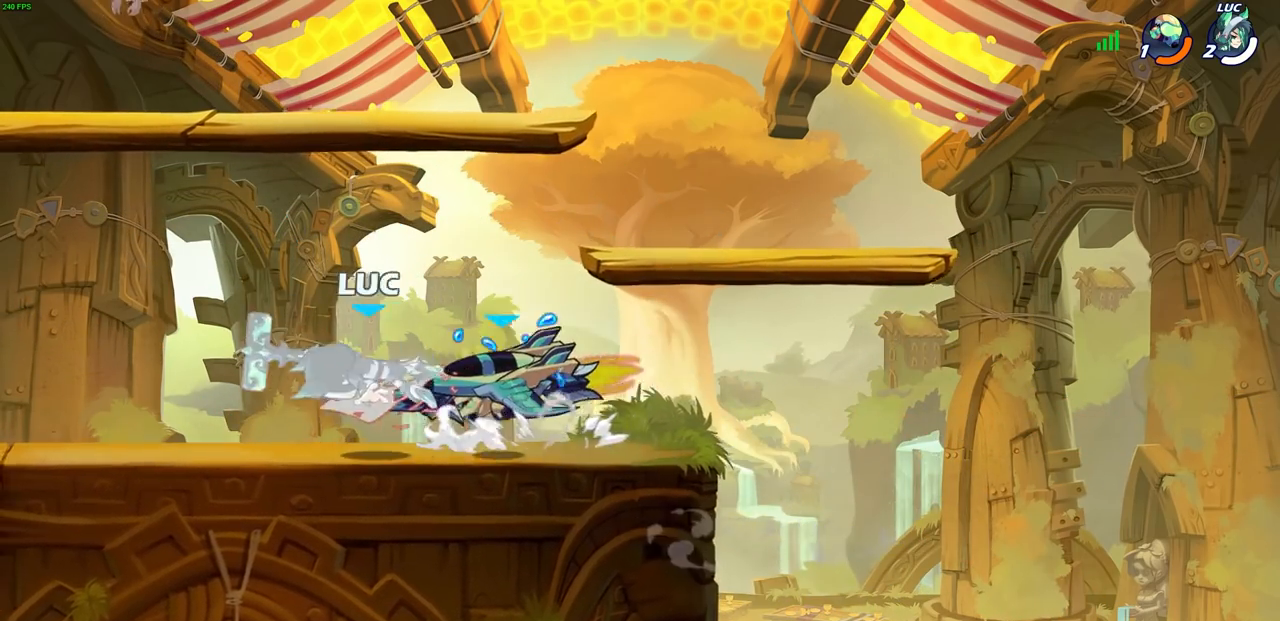
{"buttons": [], "left_stick": "right", "right_stick": "center", "events": [[133, "left_stick", "center"], [383, "left_stick", "right"]]}
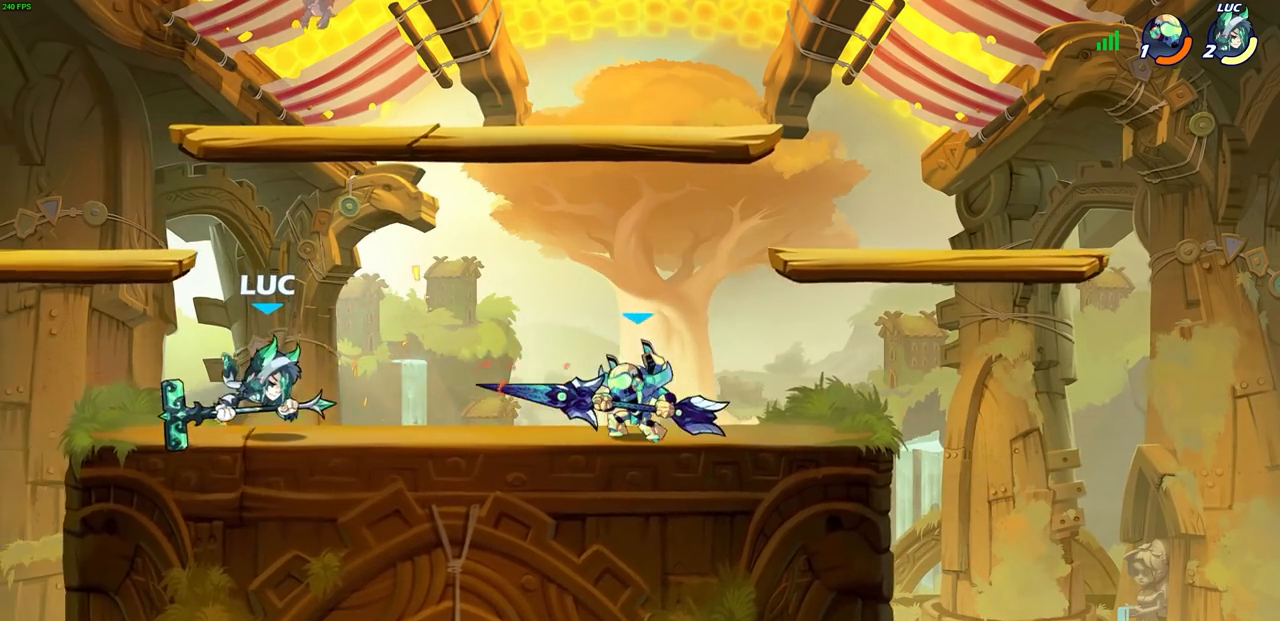
{"buttons": [], "left_stick": "right", "right_stick": "center", "events": [[50, "left_stick", "up-left"], [117, "CROSS", "down"], [217, "left_stick", "up-right"], [283, "CROSS", "up"], [350, "left_stick", "right"]]}
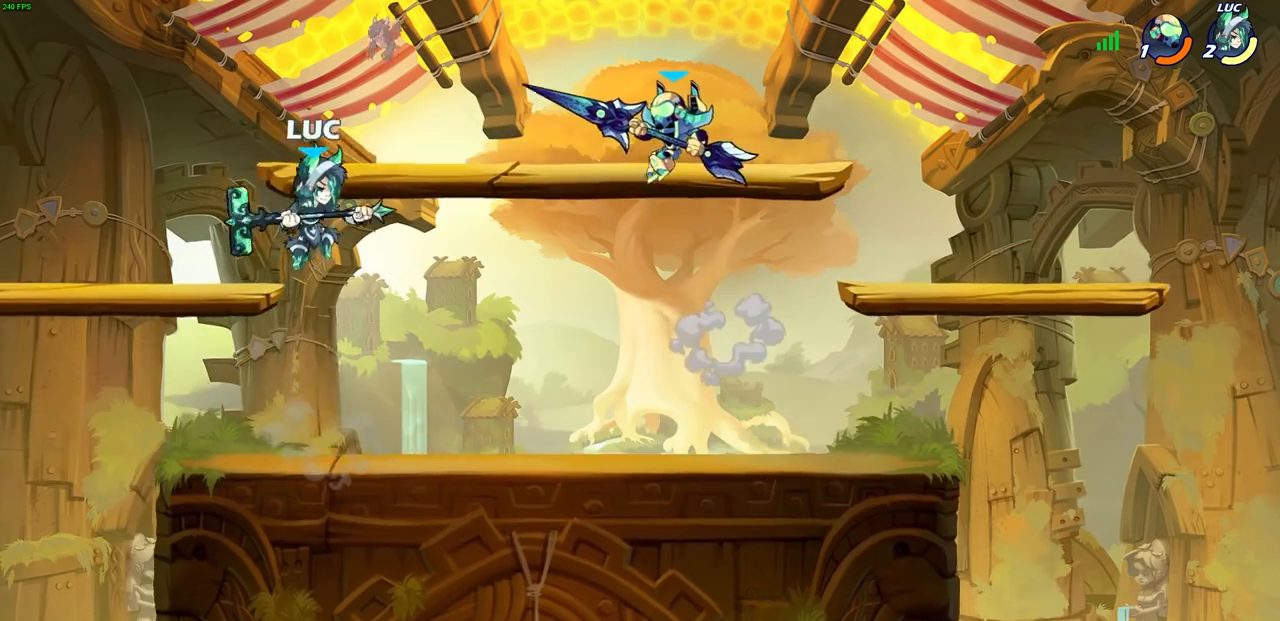
{"buttons": [], "left_stick": "down-left", "right_stick": "center", "events": [[100, "CROSS", "down"], [150, "left_stick", "up"], [267, "CROSS", "up"], [317, "left_stick", "right"], [367, "left_stick", "down-left"]]}
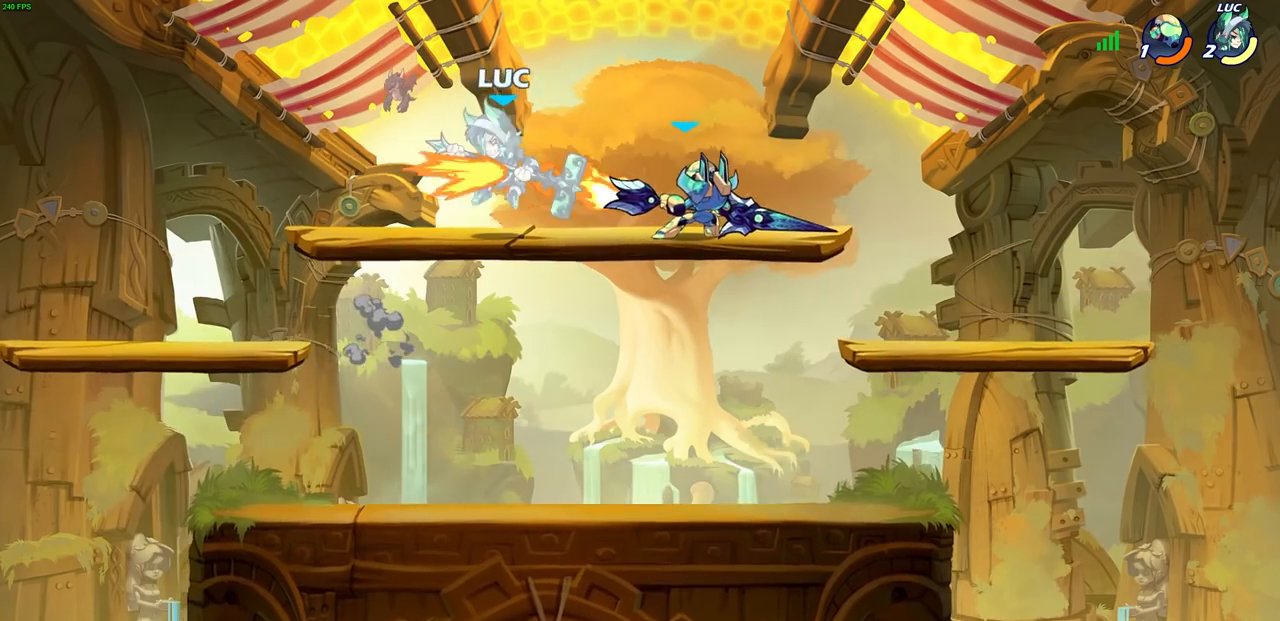
{"buttons": [], "left_stick": "down-left", "right_stick": "center", "events": [[33, "left_stick", "up-left"], [150, "left_stick", "up-right"], [200, "left_stick", "right"], [367, "left_stick", "center"], [417, "left_stick", "down-left"]]}
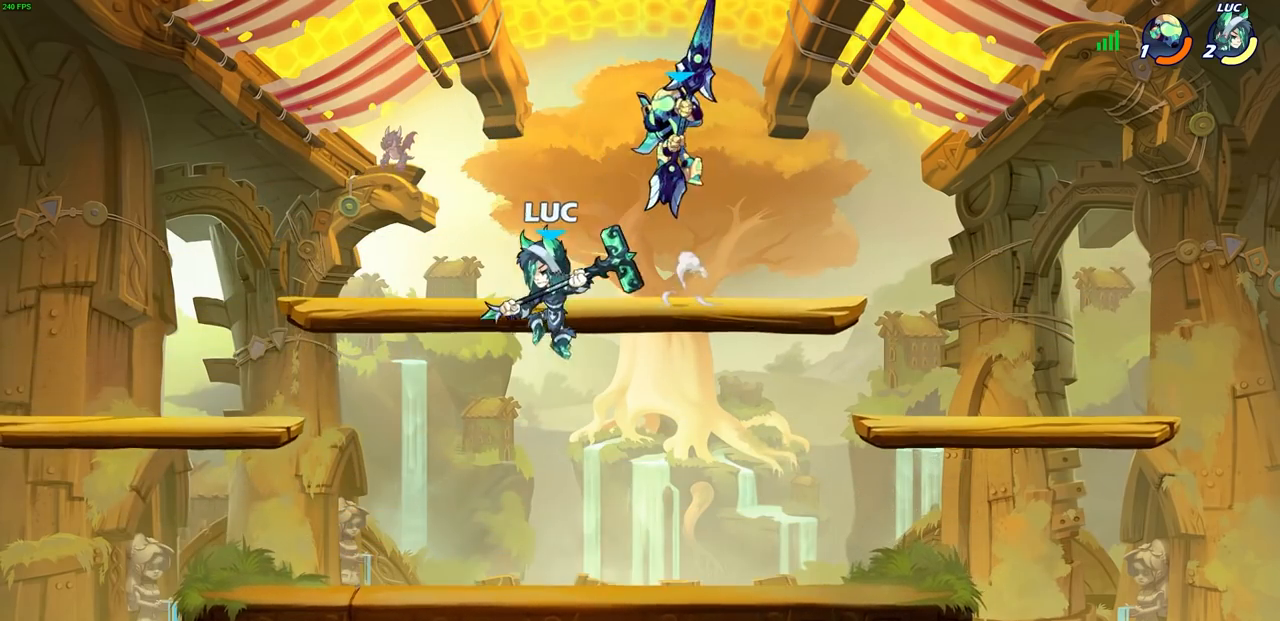
{"buttons": [], "left_stick": "up-left", "right_stick": "center", "events": [[133, "left_stick", "down-right"], [267, "left_stick", "up-left"], [317, "CROSS", "down"], [400, "CIRCLE", "down"], [433, "CROSS", "up"], [500, "CIRCLE", "up"]]}
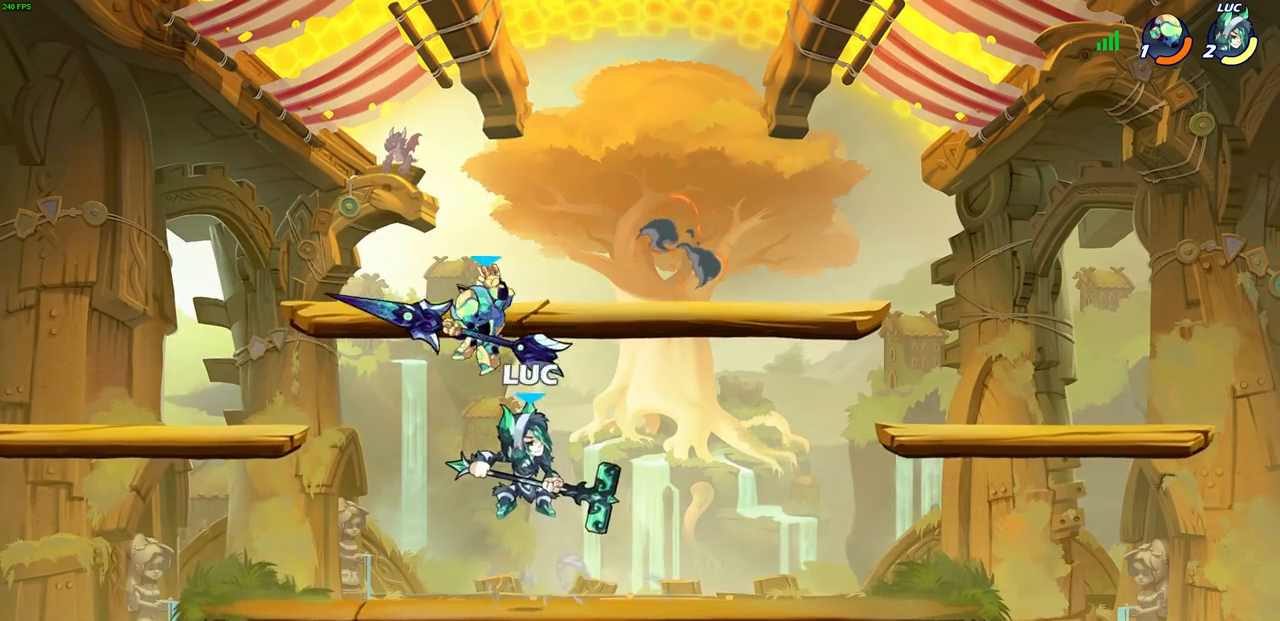
{"buttons": [], "left_stick": "down-left", "right_stick": "center", "events": [[33, "left_stick", "left"], [283, "left_stick", "center"], [450, "left_stick", "down-left"]]}
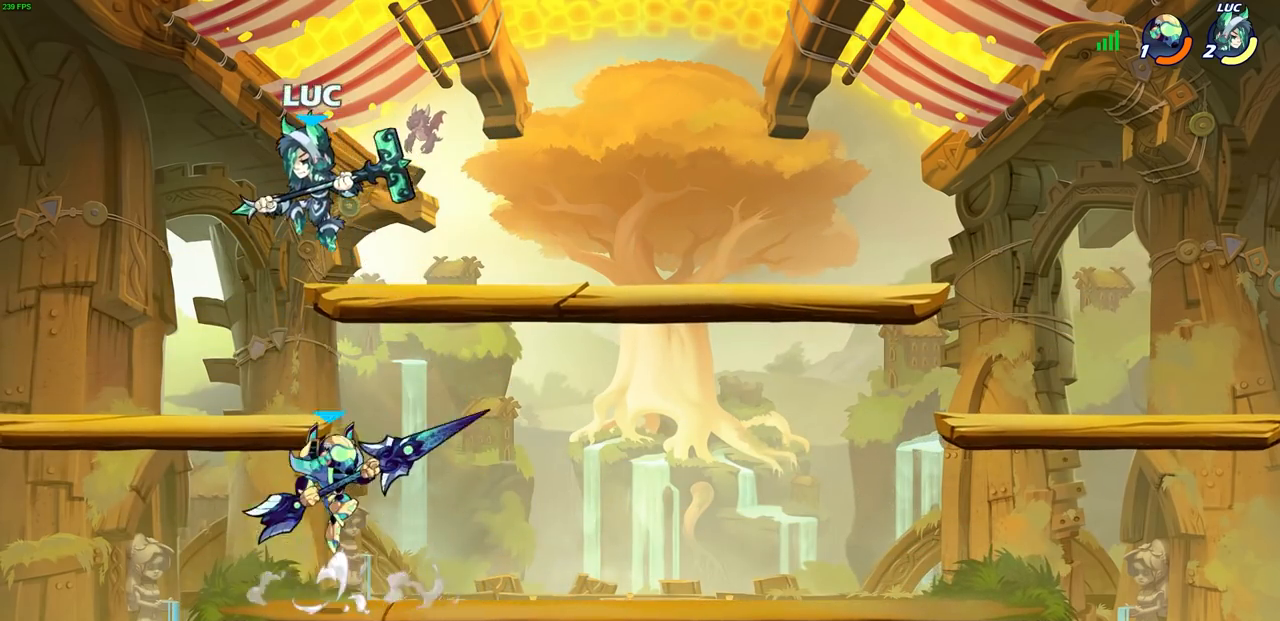
{"buttons": [], "left_stick": "right", "right_stick": "center", "events": [[200, "left_stick", "up-right"], [333, "left_stick", "right"]]}
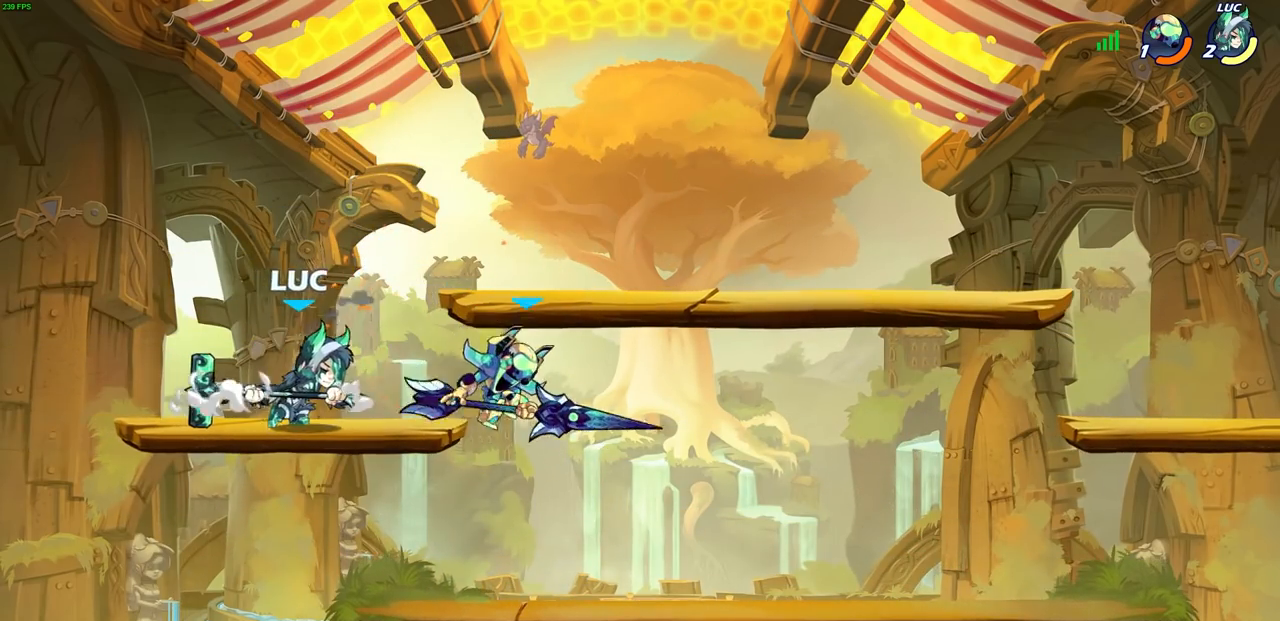
{"buttons": [], "left_stick": "center", "right_stick": "center", "events": [[133, "R1", "down"], [133, "R2", "down"], [167, "CIRCLE", "down"], [200, "R1", "up"], [250, "CIRCLE", "up"], [267, "R2", "up"], [267, "left_stick", "center"]]}
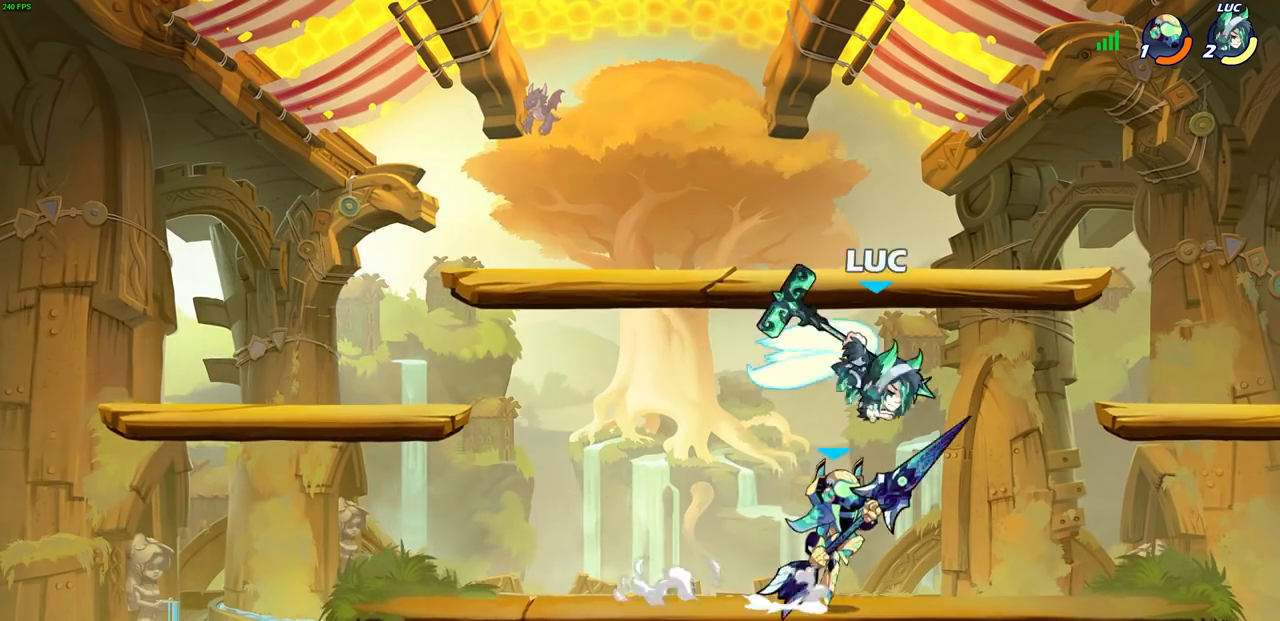
{"buttons": [], "left_stick": "center", "right_stick": "center", "events": []}